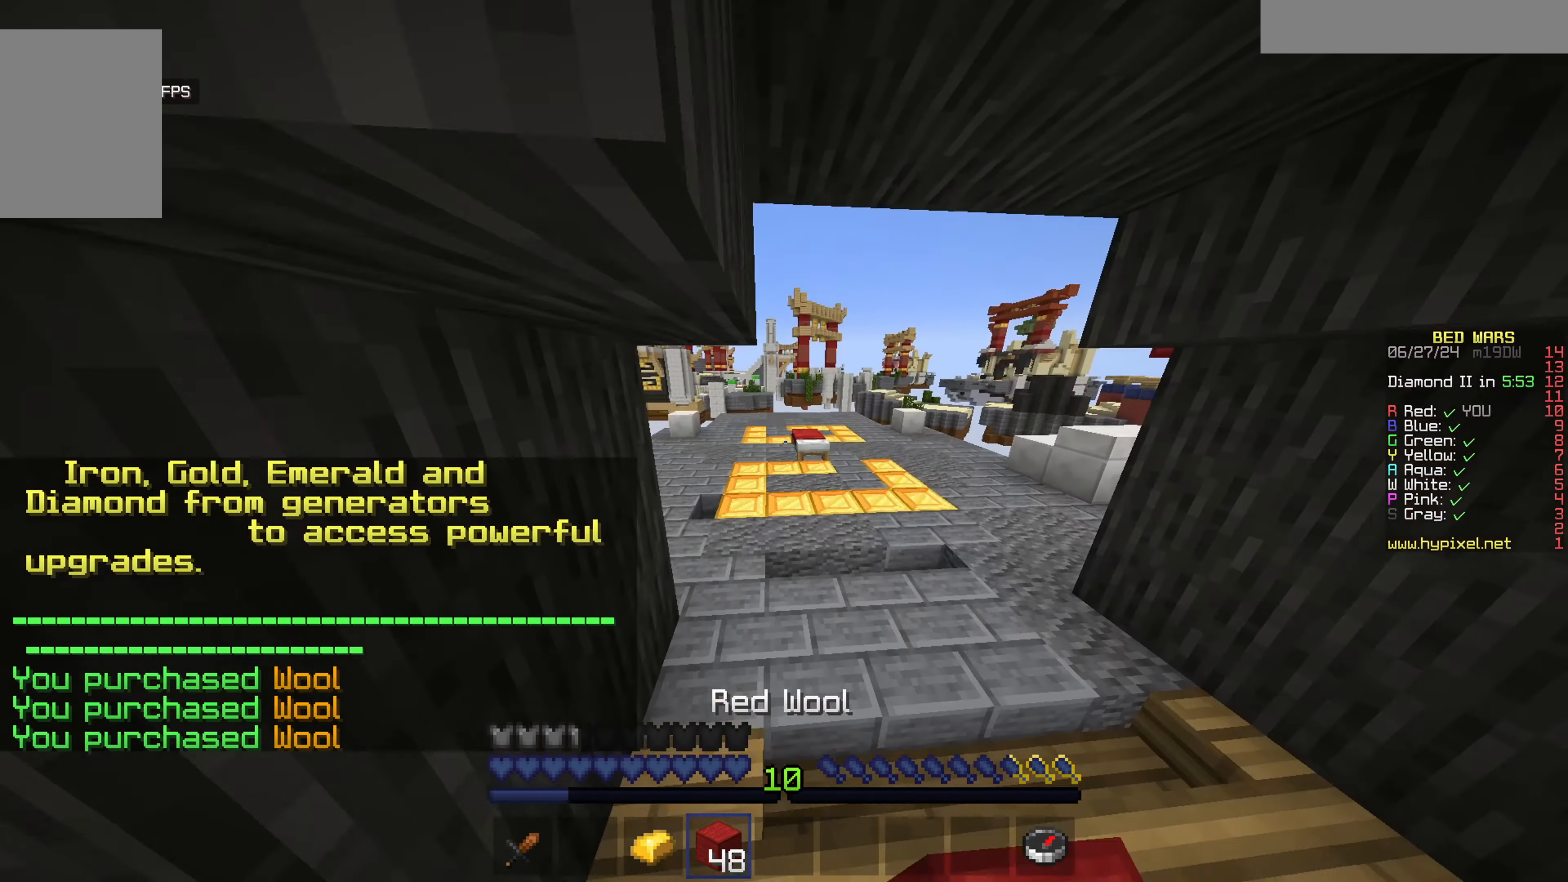
Gameplay with keyboard and mouse; each line is a JSON object with the keys and mouse buttons held at the frame after it. "events" lists presses ("down") and releases ("up") of "a", "d", "s", "w", "mouse_left" and "mouse_right" between this image and that frame as [ms after this image, input, new state], when the widget could be followed in between. "mouse_left", "mouse_right" = the "left", "right" buttons of the "mouse" list. No other keys are recorded. Fast repeated clicks can show as one long hold. Mouse movement is not recorded.
{"keys": ["w"], "mouse": []}
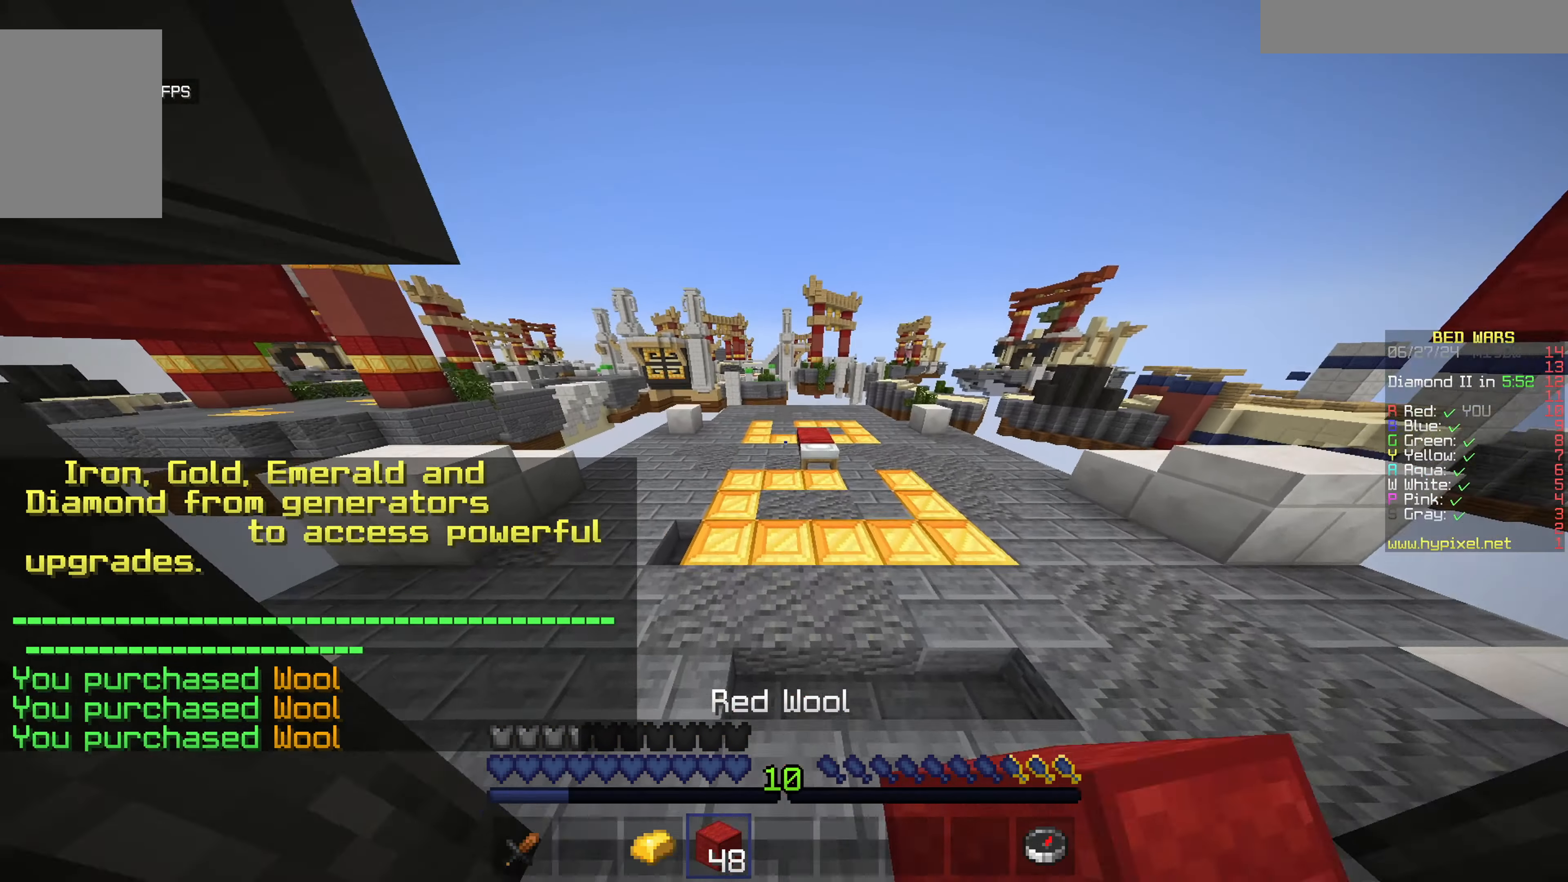
{"keys": [], "mouse": ["right"], "events": [[400, "mouse_right", "down"], [500, "w", "up"]]}
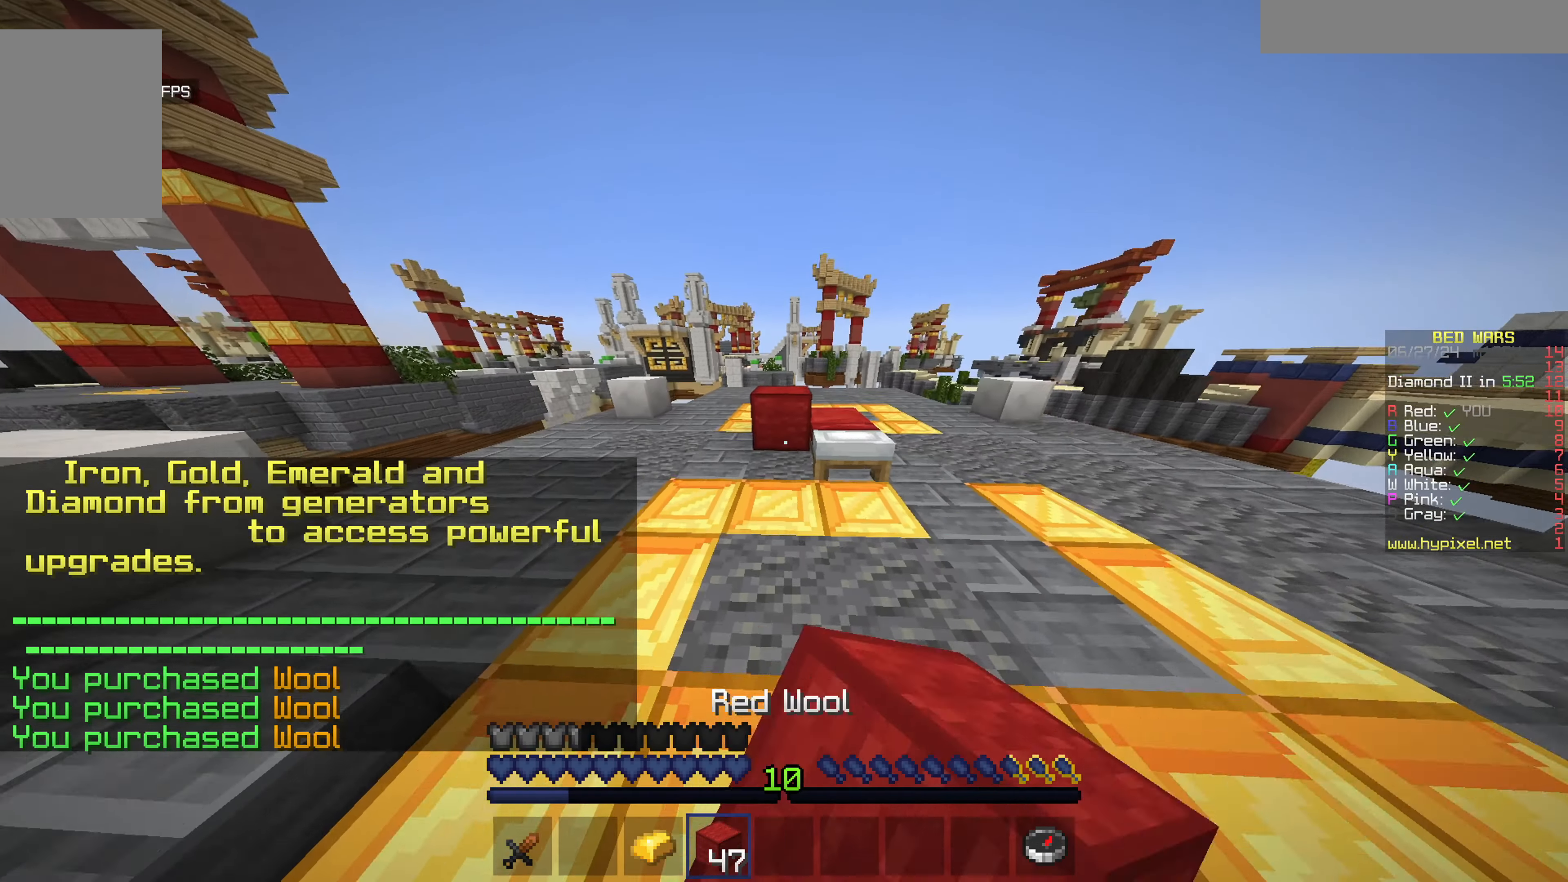
{"keys": ["d", "w"], "mouse": [], "events": [[83, "s", "down"], [117, "d", "down"], [233, "mouse_right", "up"], [283, "s", "up"], [383, "mouse_right", "down"], [383, "w", "down"], [483, "mouse_right", "up"]]}
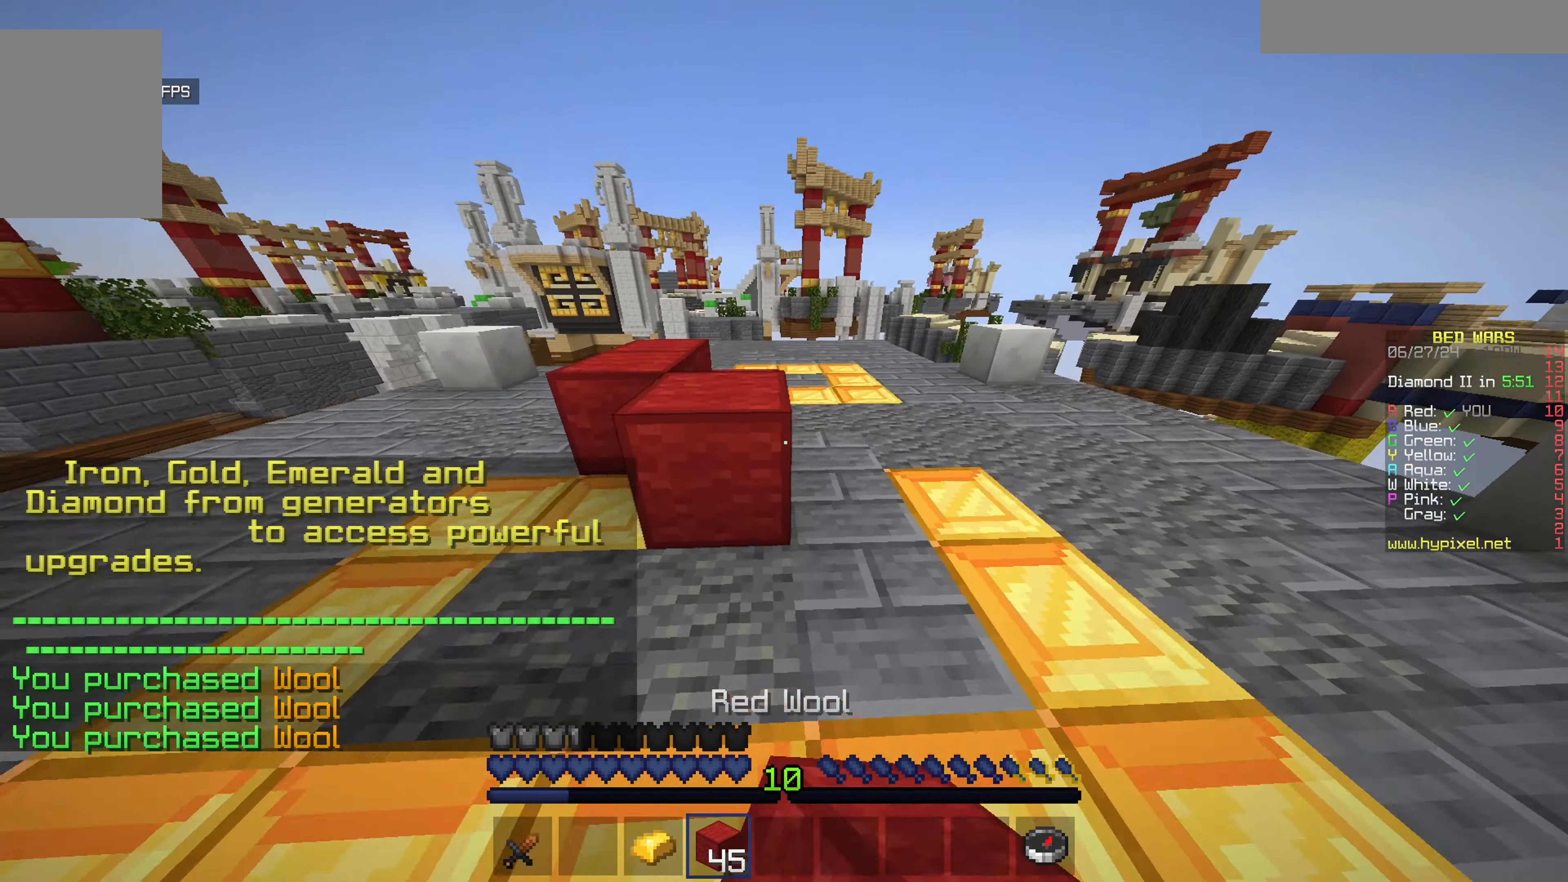
{"keys": ["a", "w"], "mouse": ["left"], "events": [[150, "d", "up"], [150, "mouse_right", "down"], [350, "a", "down"], [400, "mouse_left", "down"], [500, "mouse_right", "up"]]}
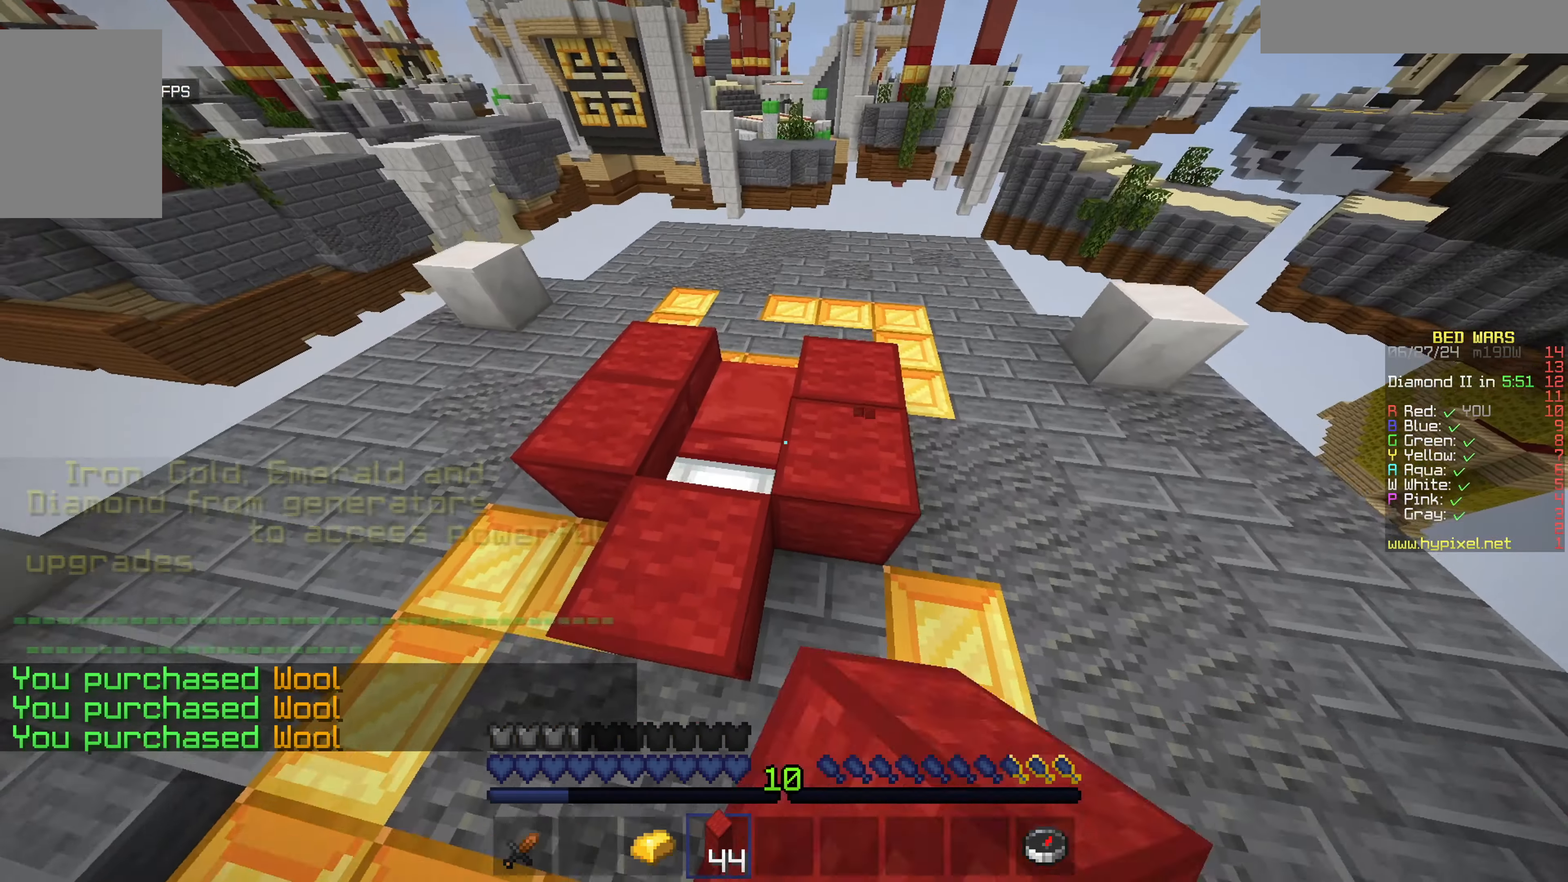
{"keys": ["a"], "mouse": ["right"], "events": [[67, "mouse_left", "up"], [233, "a", "up"], [383, "d", "down"], [433, "mouse_right", "down"], [433, "w", "up"], [483, "a", "down"], [483, "d", "up"]]}
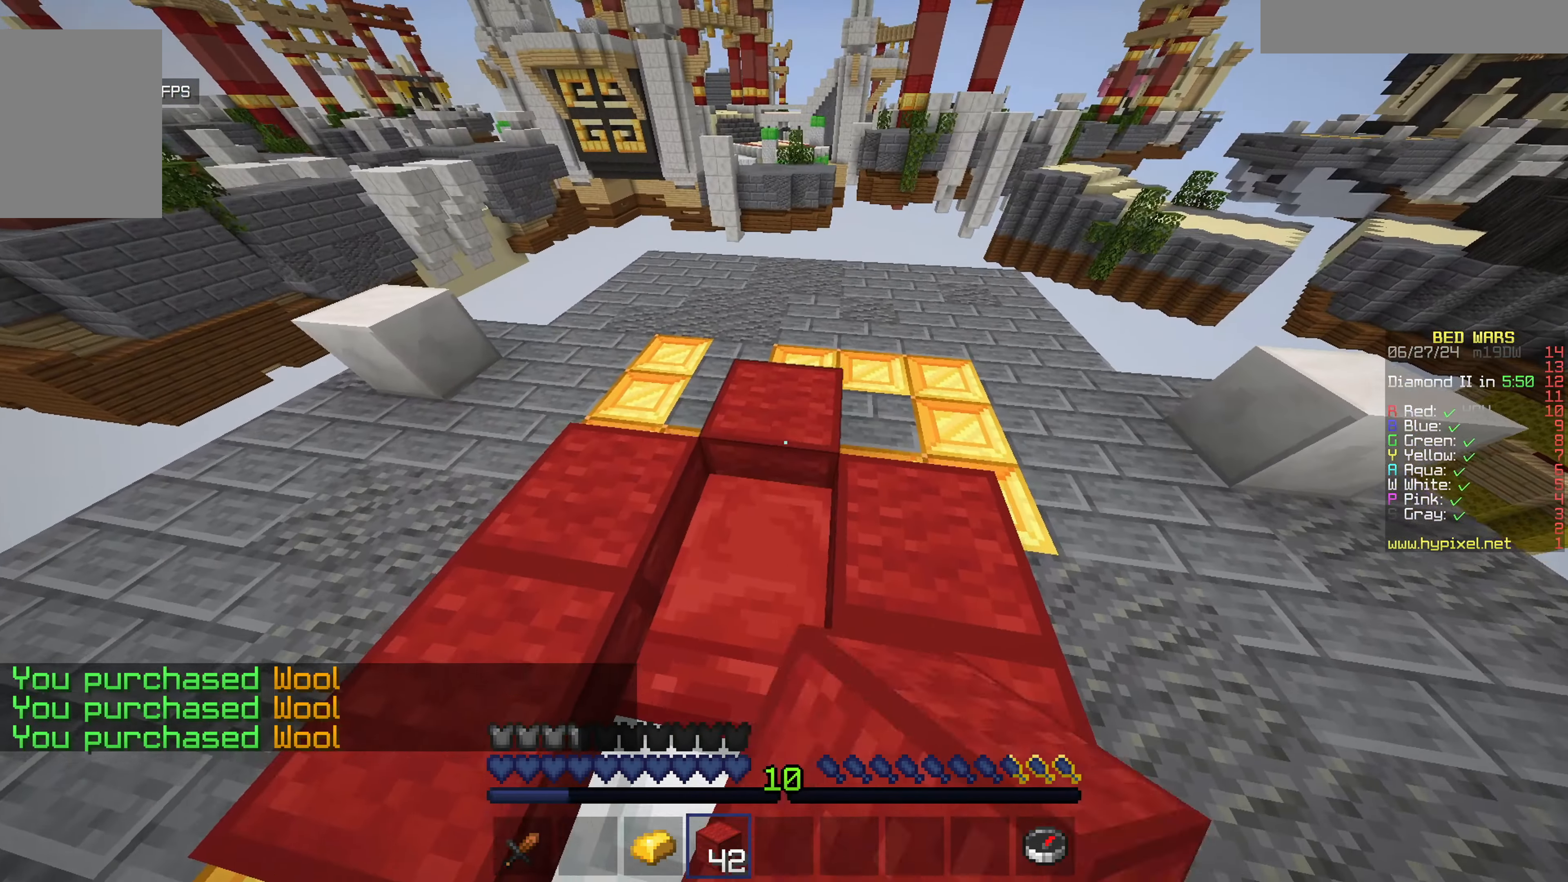
{"keys": ["s"], "mouse": ["right"], "events": [[33, "s", "down"], [83, "mouse_right", "up"], [183, "a", "up"], [350, "mouse_right", "down"], [450, "mouse_right", "up"], [483, "mouse_right", "down"]]}
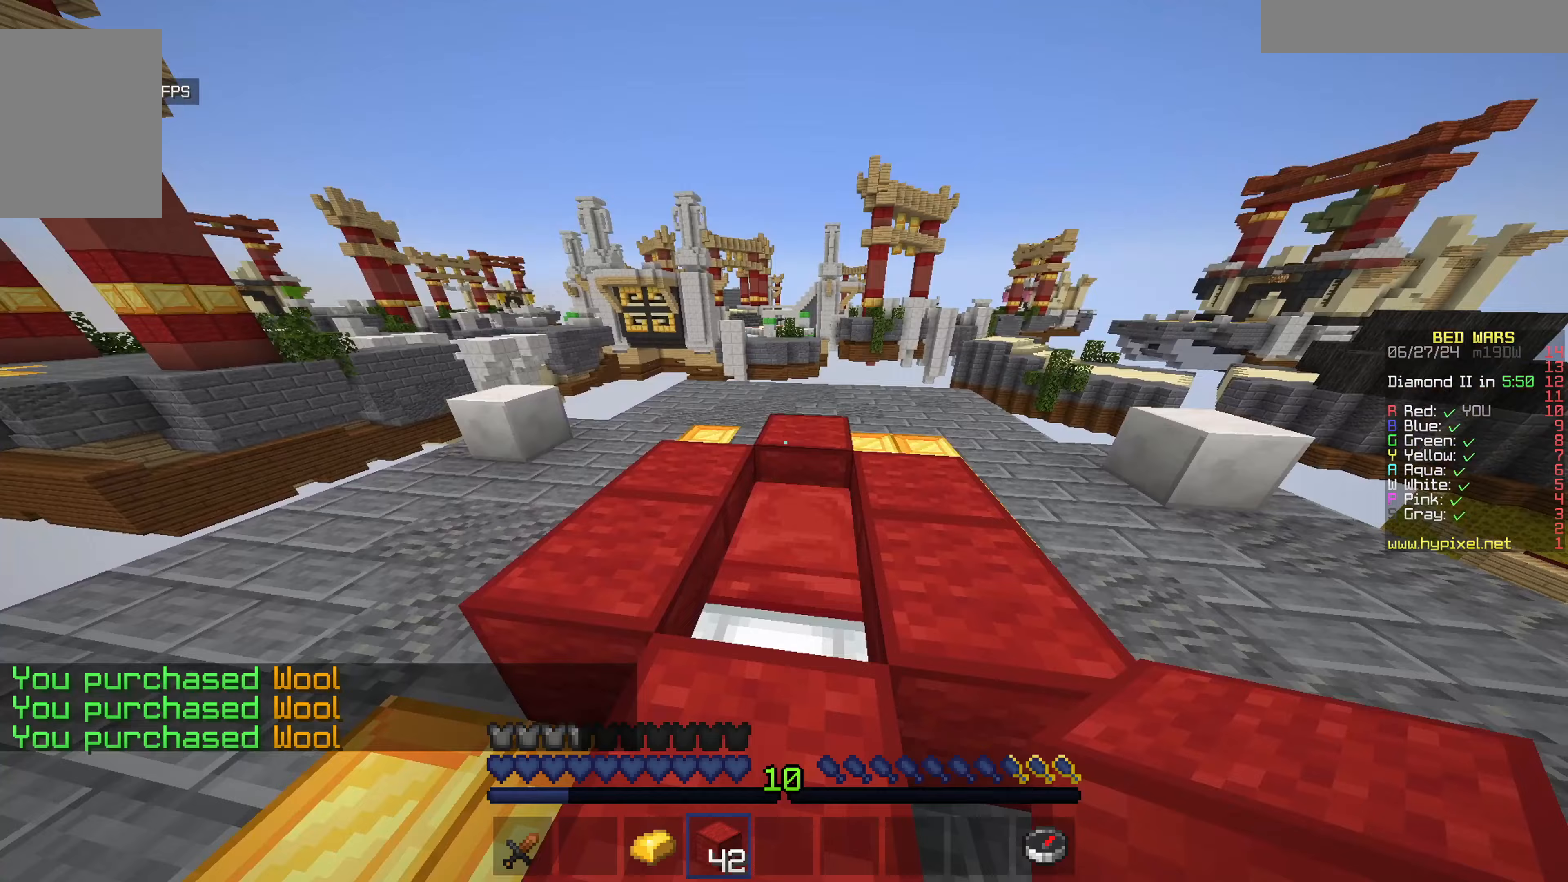
{"keys": ["s"], "mouse": ["right"], "events": [[50, "a", "down"], [150, "mouse_right", "up"], [217, "mouse_right", "down"], [250, "a", "up"], [317, "mouse_right", "up"], [383, "mouse_right", "down"]]}